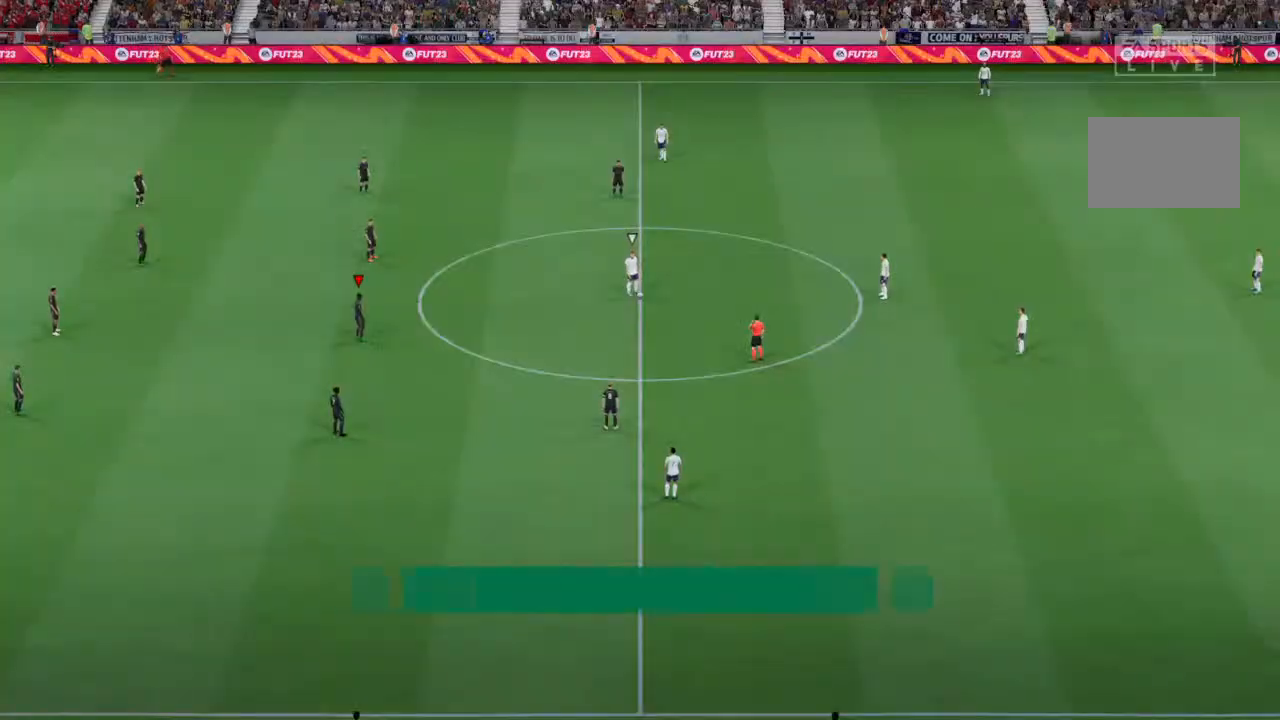
Gameplay with a controller (PlayStation layout); each line is a JSON object with the inputs held at the frame after it (dt_ms = milliseconds from this image to that frame). "events" lists button and stick changes between this image and that frame as [ms after this image, input, new state], when the widget could be followed in between. Not read: L3 R3.
{"dt_ms": 500, "buttons": [], "left_stick": "center", "right_stick": "center", "events": []}
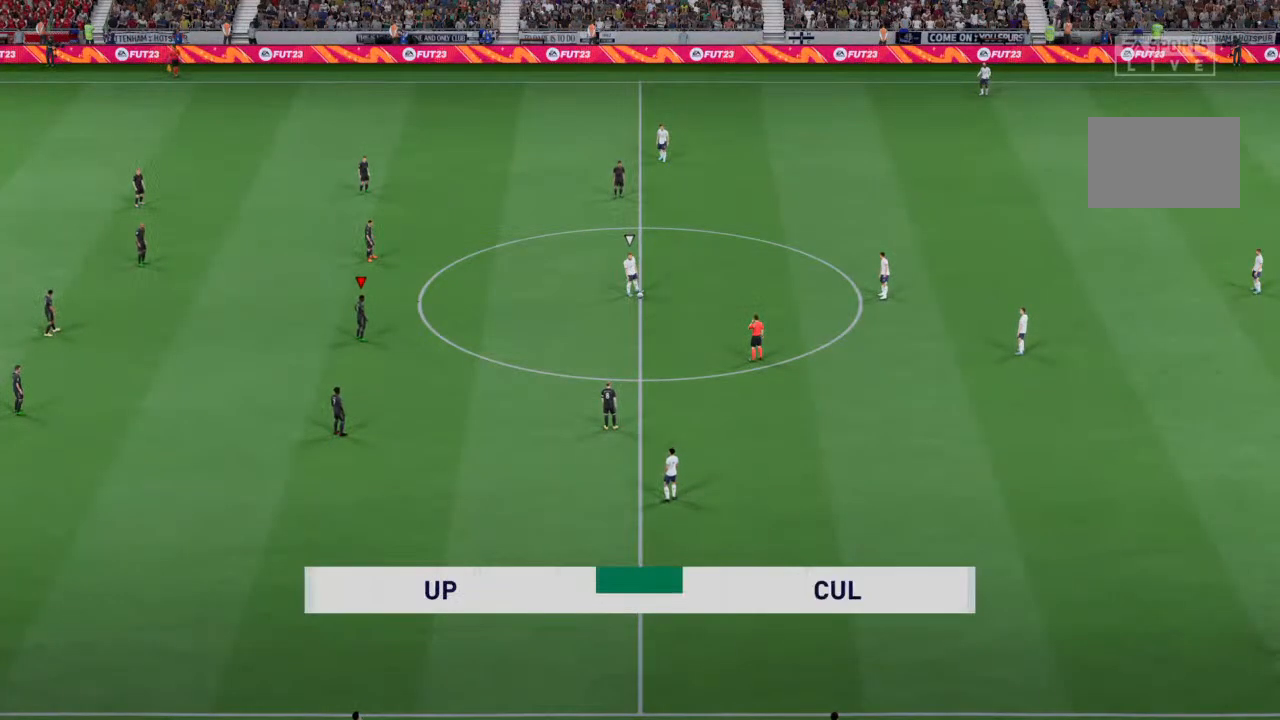
{"dt_ms": 1000, "buttons": ["L1", "L2"], "left_stick": "right", "right_stick": "center"}
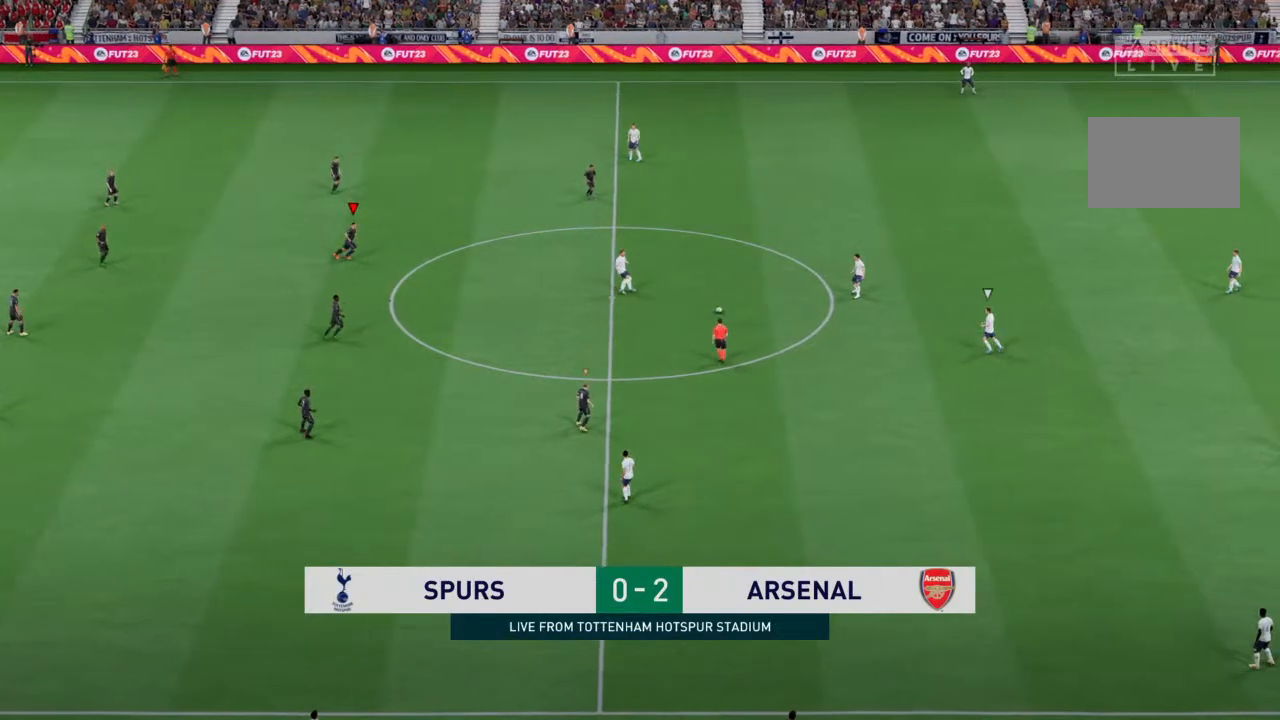
{"dt_ms": 500, "buttons": [], "left_stick": "down-right", "right_stick": "center", "events": [[167, "L1", "up"], [167, "L2", "up"], [333, "left_stick", "down-right"]]}
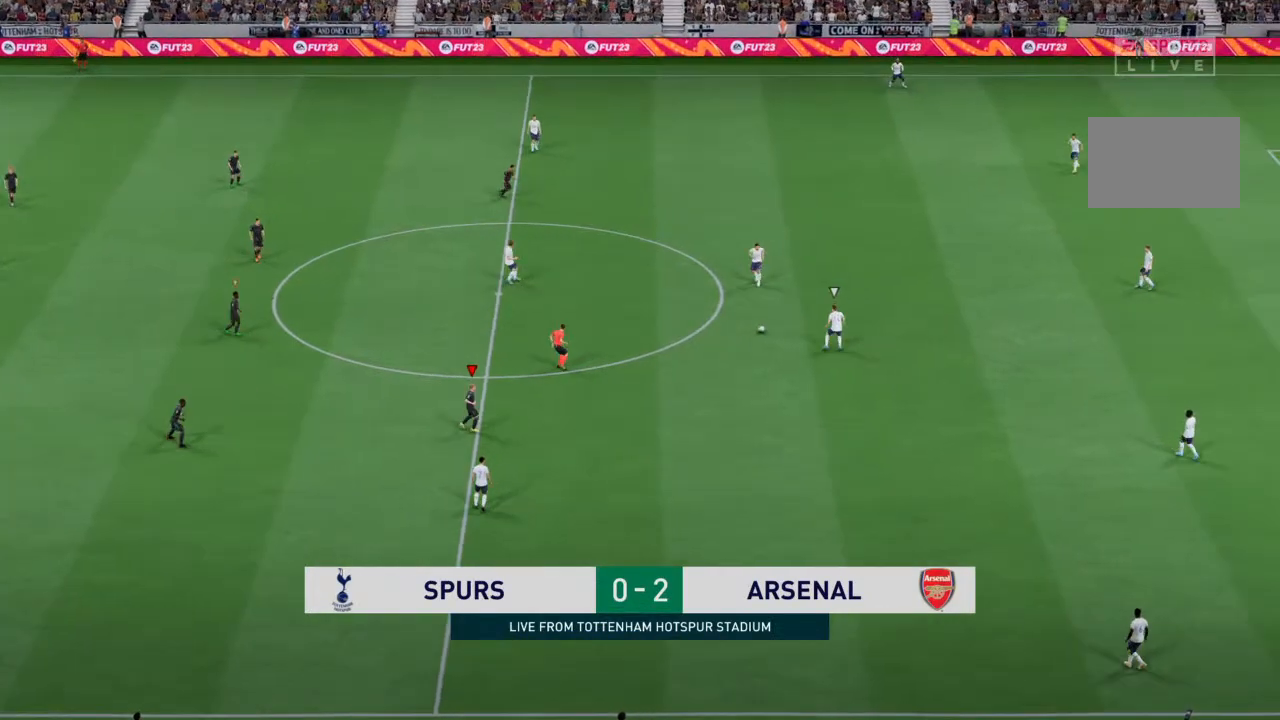
{"dt_ms": 500, "buttons": ["R2"], "left_stick": "up-right", "right_stick": "center", "events": [[300, "left_stick", "right"], [467, "R2", "down"], [500, "left_stick", "up-right"]]}
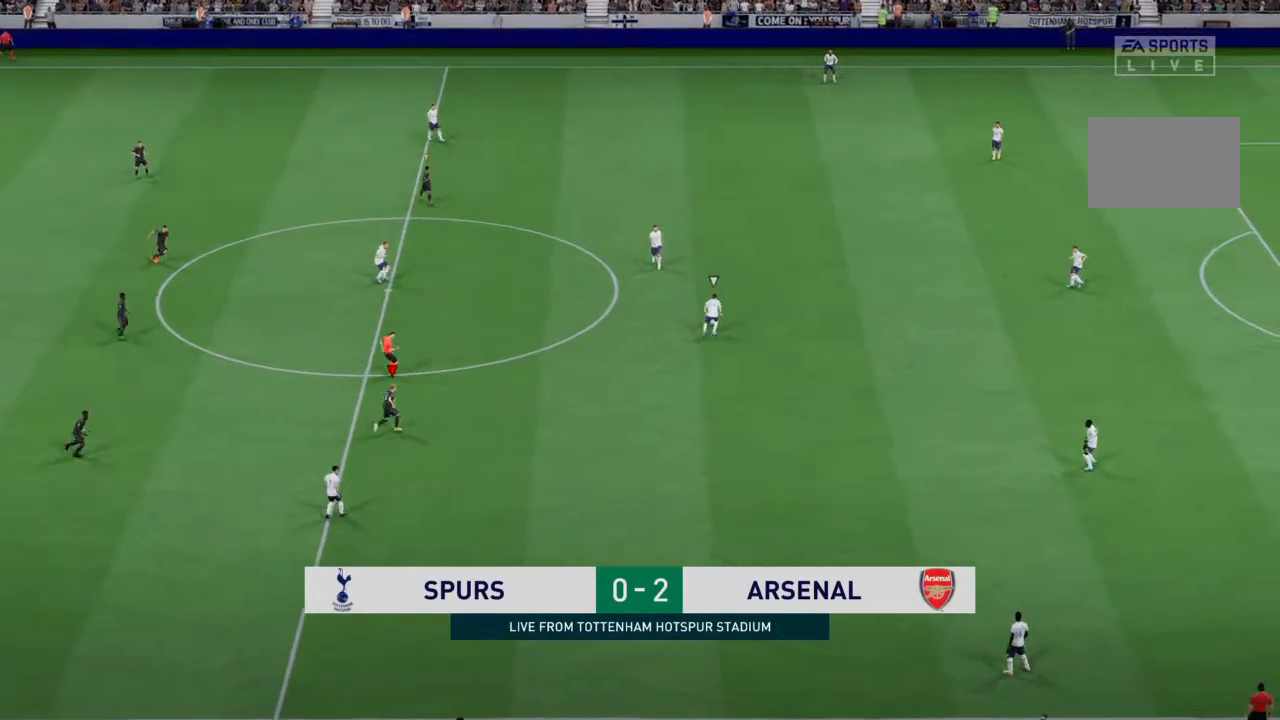
{"dt_ms": 500, "buttons": ["R2"], "left_stick": "up-right", "right_stick": "center", "events": []}
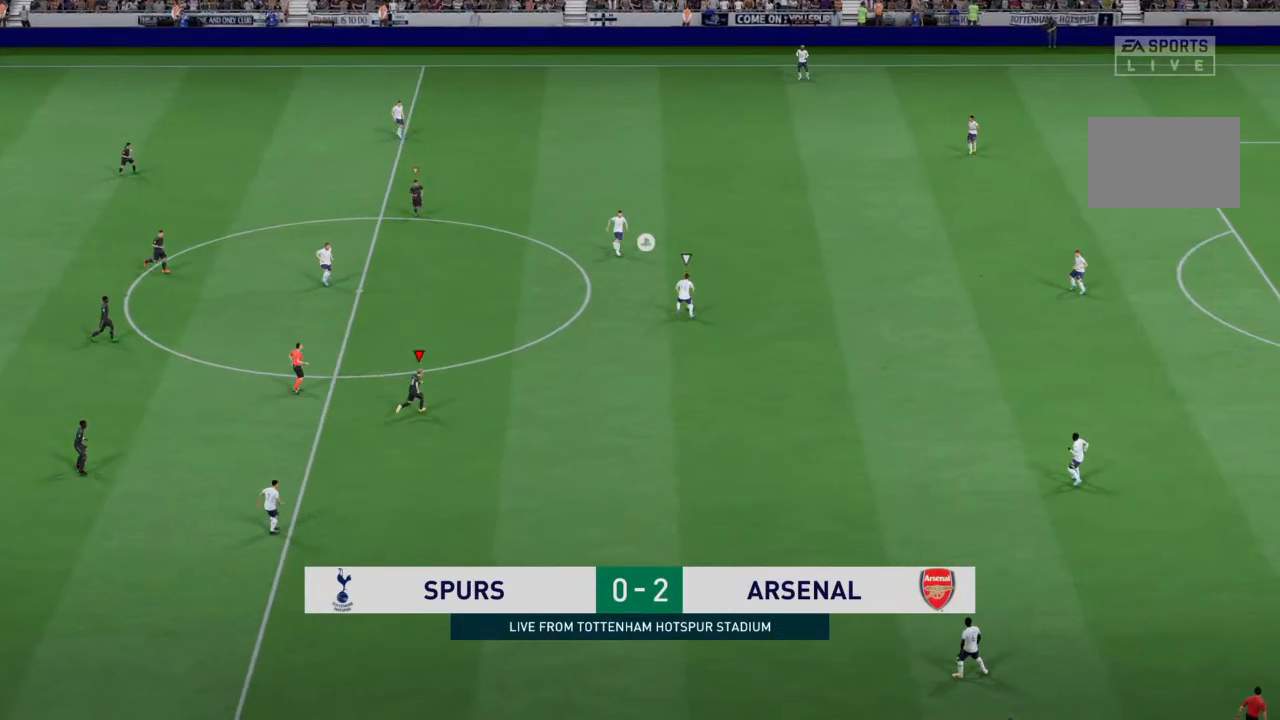
{"dt_ms": 500, "buttons": ["R2"], "left_stick": "right", "right_stick": "center"}
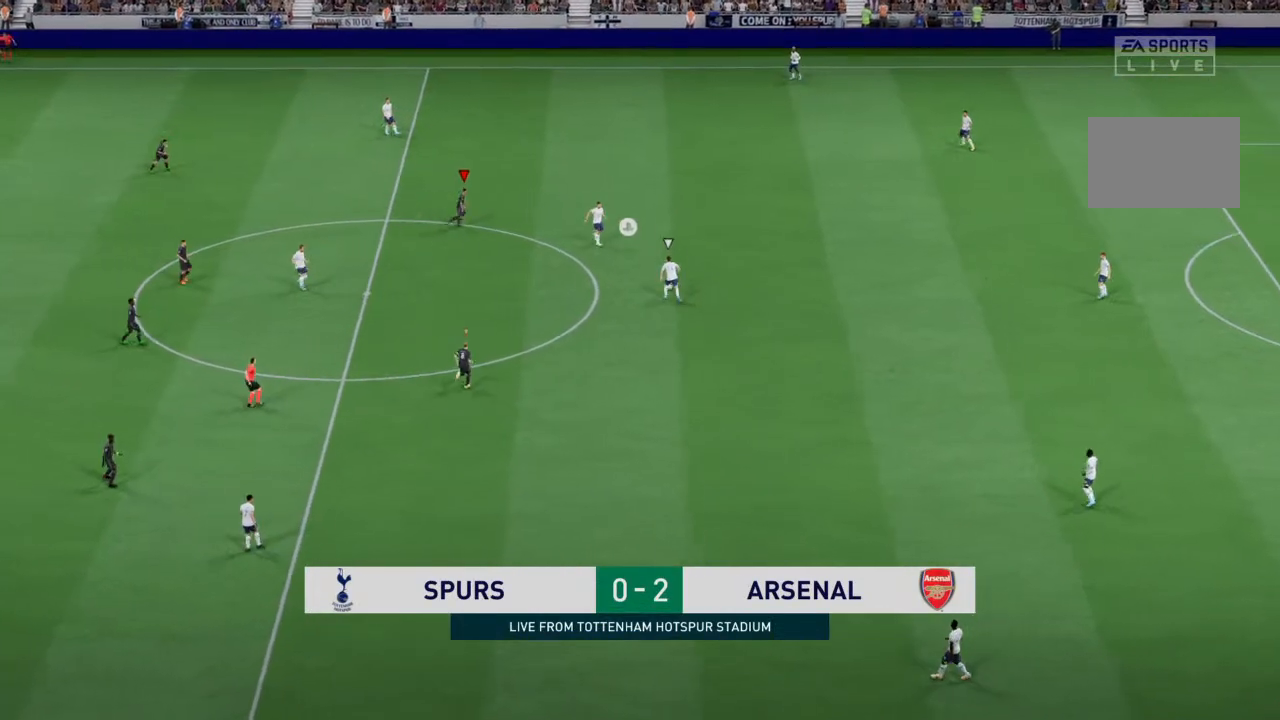
{"dt_ms": 500, "buttons": ["L2", "R2"], "left_stick": "down-right", "right_stick": "center", "events": [[300, "left_stick", "down-right"], [333, "L2", "down"], [333, "R2", "up"], [500, "R2", "down"]]}
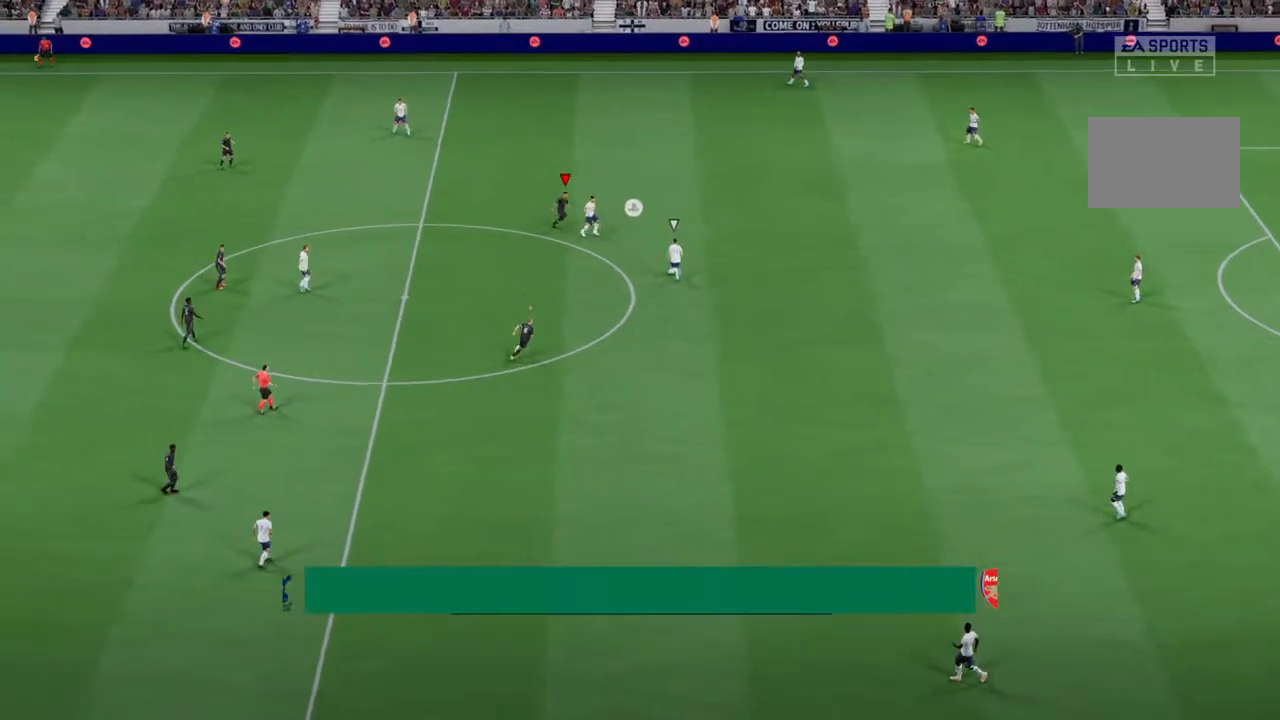
{"dt_ms": 500, "buttons": ["L2", "R2"], "left_stick": "down", "right_stick": "center", "events": [[467, "left_stick", "down"]]}
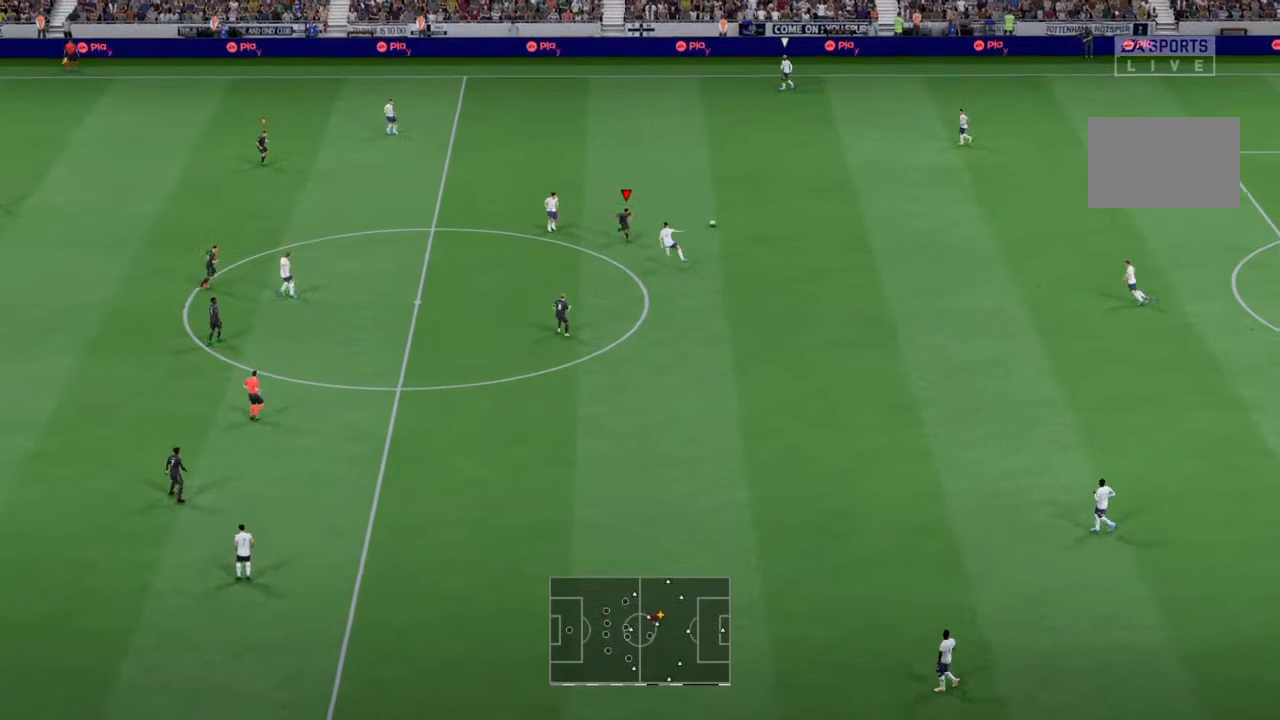
{"dt_ms": 500, "buttons": ["R2"], "left_stick": "up-right", "right_stick": "center", "events": [[67, "L2", "up"], [133, "left_stick", "down-right"], [300, "left_stick", "up-right"]]}
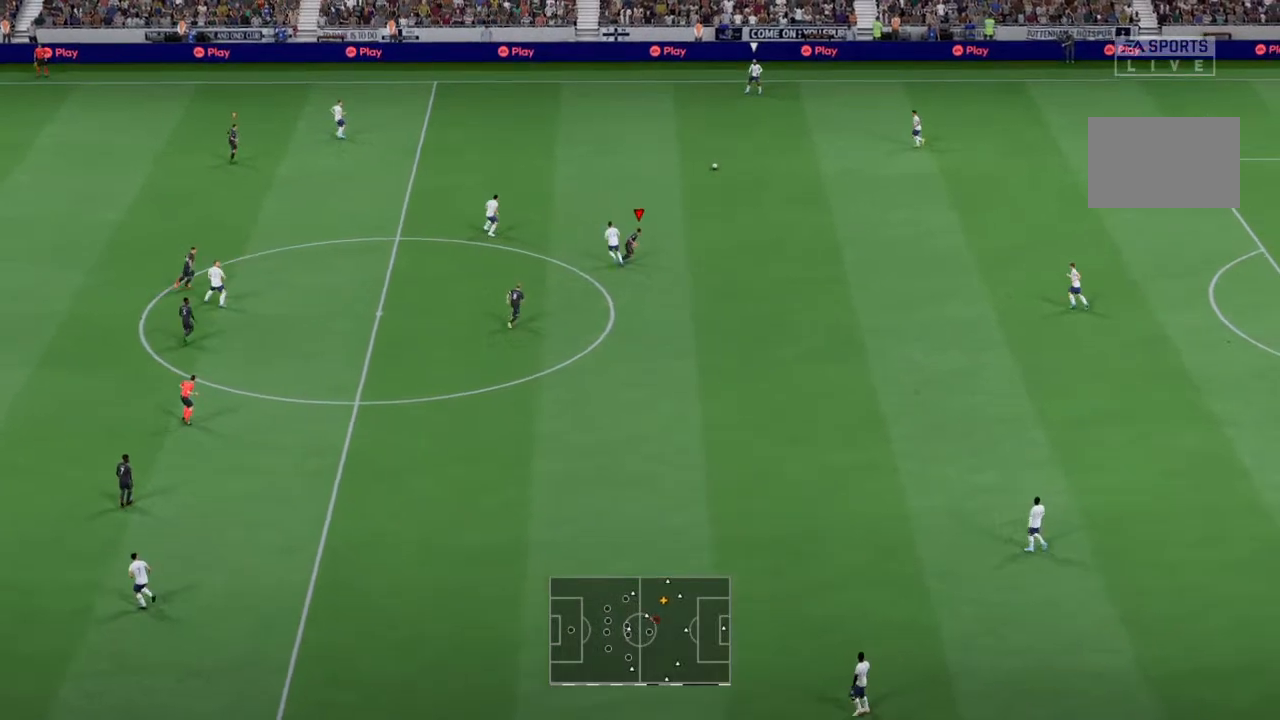
{"dt_ms": 500, "buttons": ["R2"], "left_stick": "up", "right_stick": "center", "events": [[233, "left_stick", "up"]]}
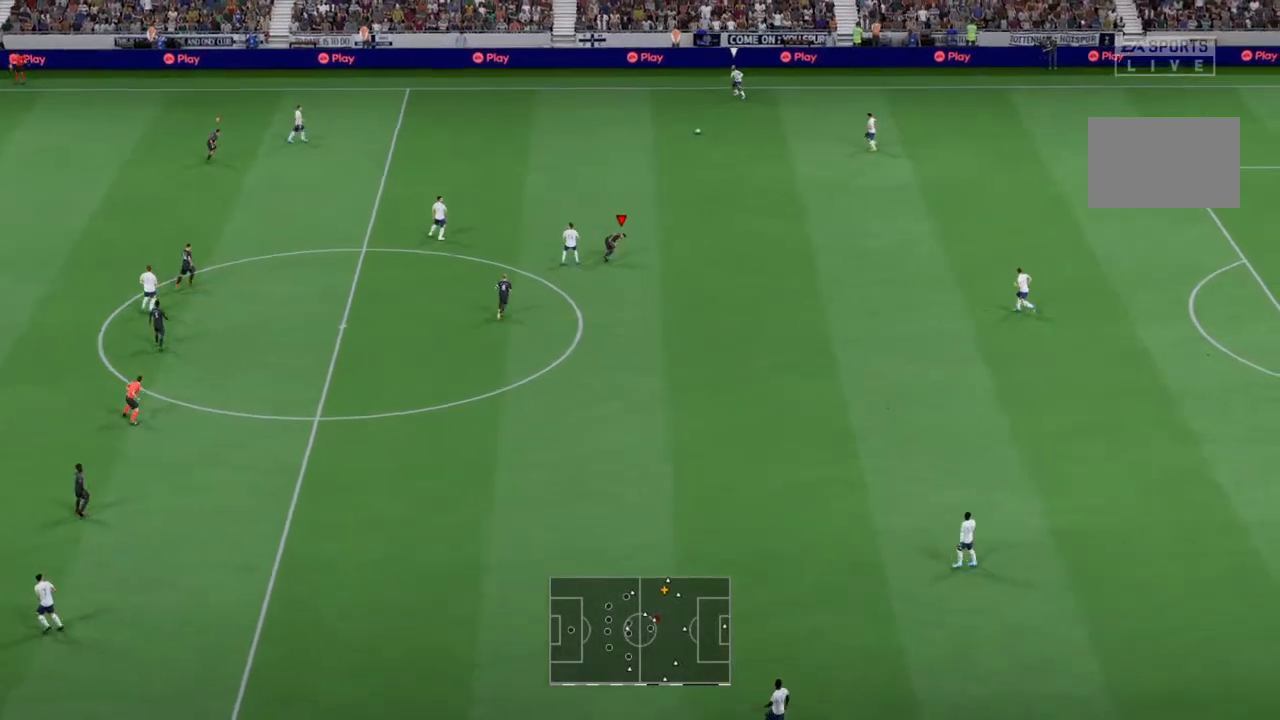
{"dt_ms": 500, "buttons": ["R2"], "left_stick": "up", "right_stick": "center", "events": []}
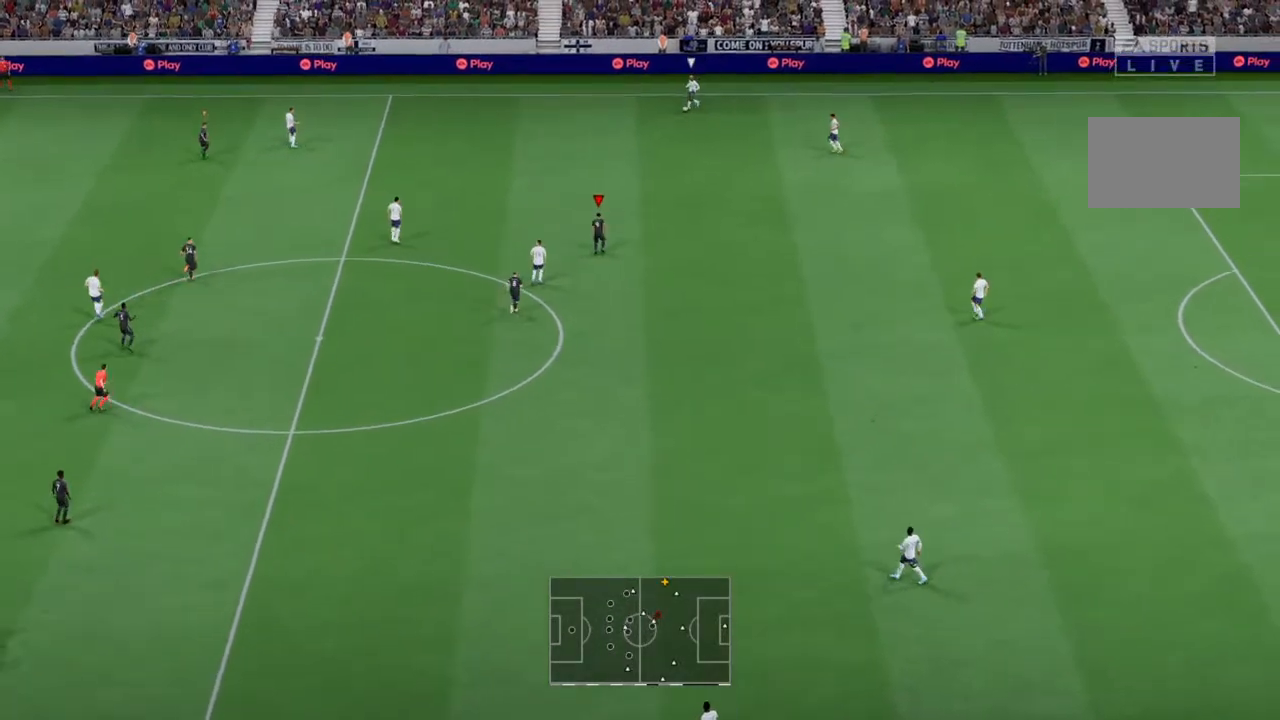
{"dt_ms": 500, "buttons": ["R2"], "left_stick": "up-left", "right_stick": "center", "events": [[200, "left_stick", "up-left"]]}
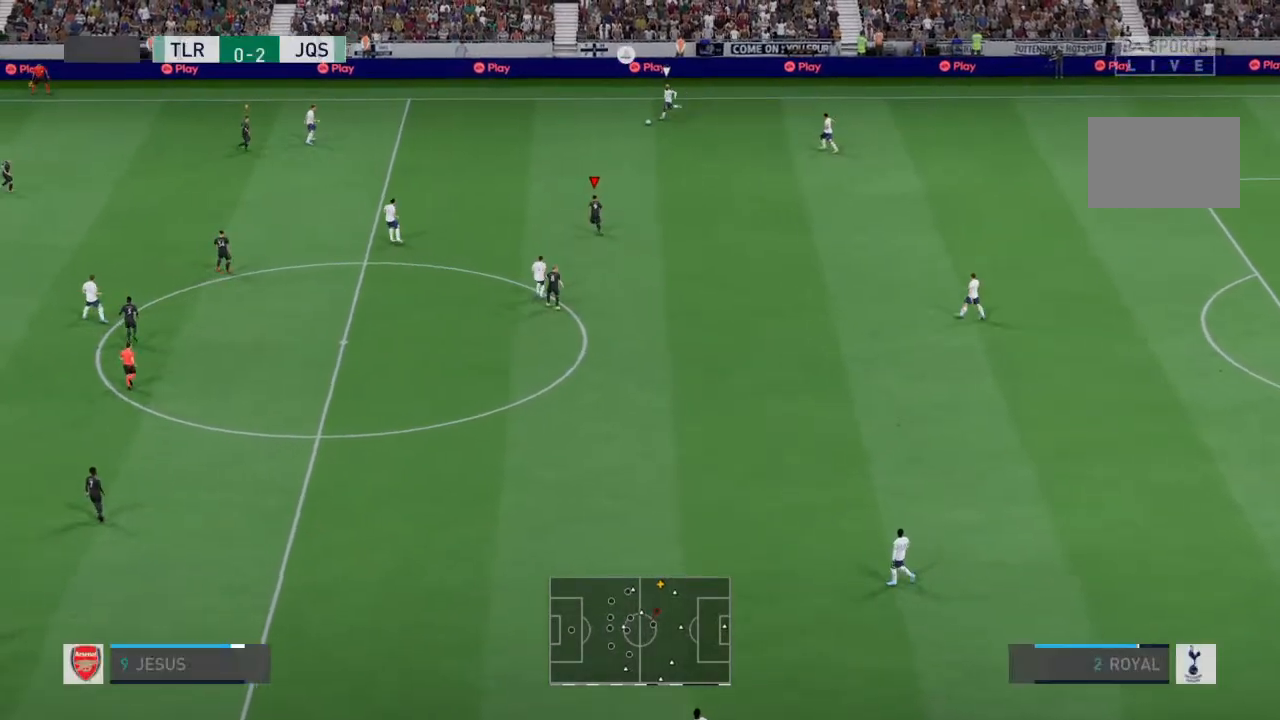
{"dt_ms": 500, "buttons": ["R2"], "left_stick": "up-left", "right_stick": "center", "events": []}
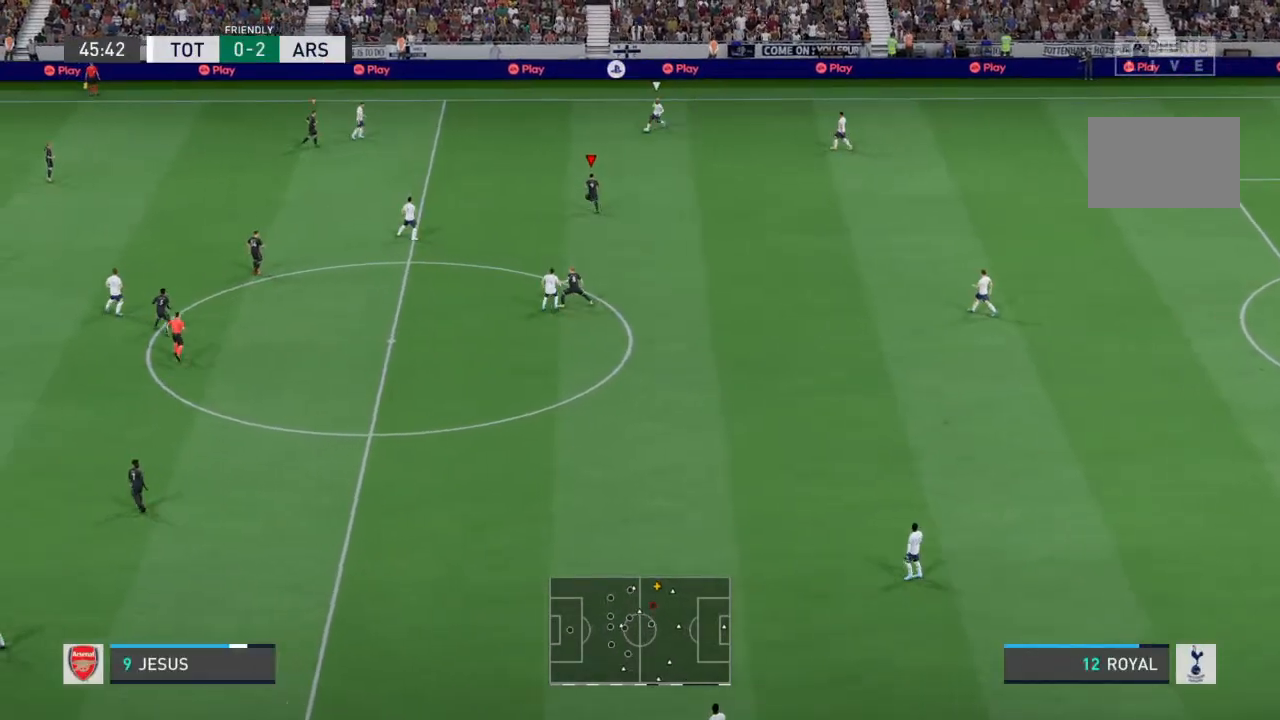
{"dt_ms": 500, "buttons": ["L2", "R2"], "left_stick": "up-right", "right_stick": "center", "events": [[433, "left_stick", "up-right"], [467, "L2", "down"]]}
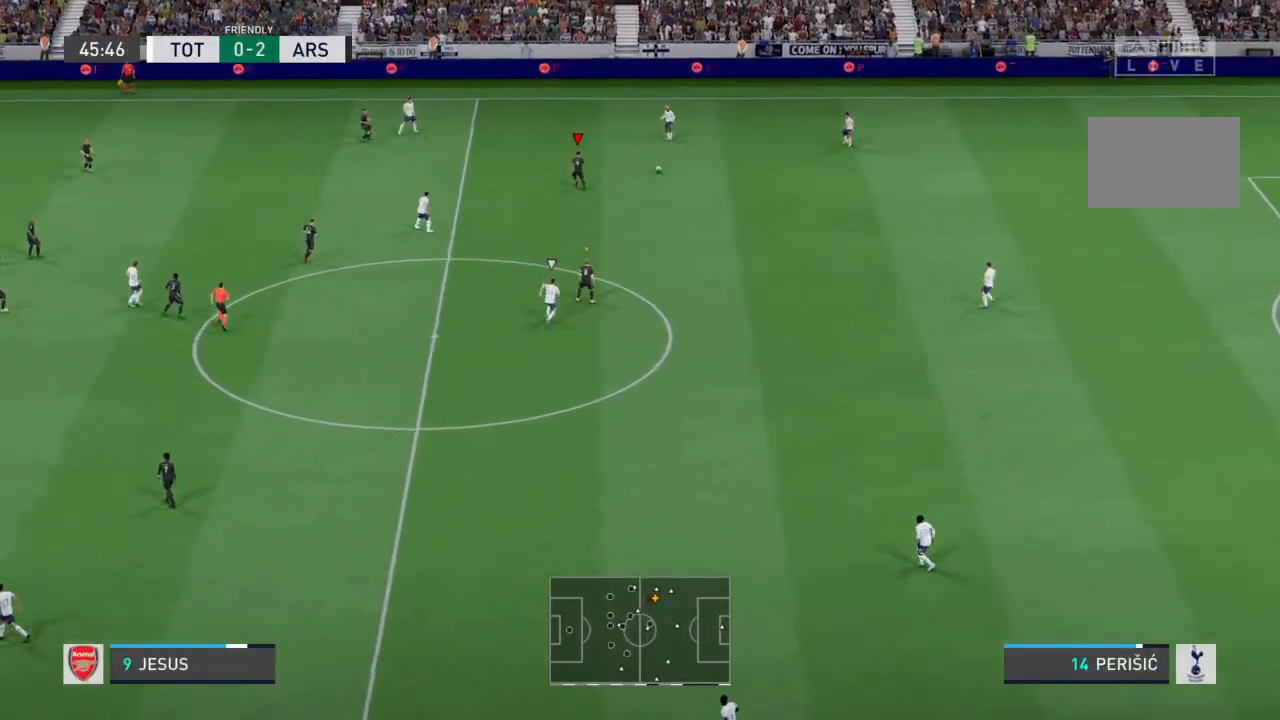
{"dt_ms": 500, "buttons": ["L1"], "left_stick": "down", "right_stick": "center", "events": [[67, "R2", "up"], [67, "left_stick", "right"], [167, "R2", "down"], [233, "left_stick", "down-right"], [367, "R2", "up"], [400, "left_stick", "down"], [433, "L2", "up"], [467, "L1", "down"]]}
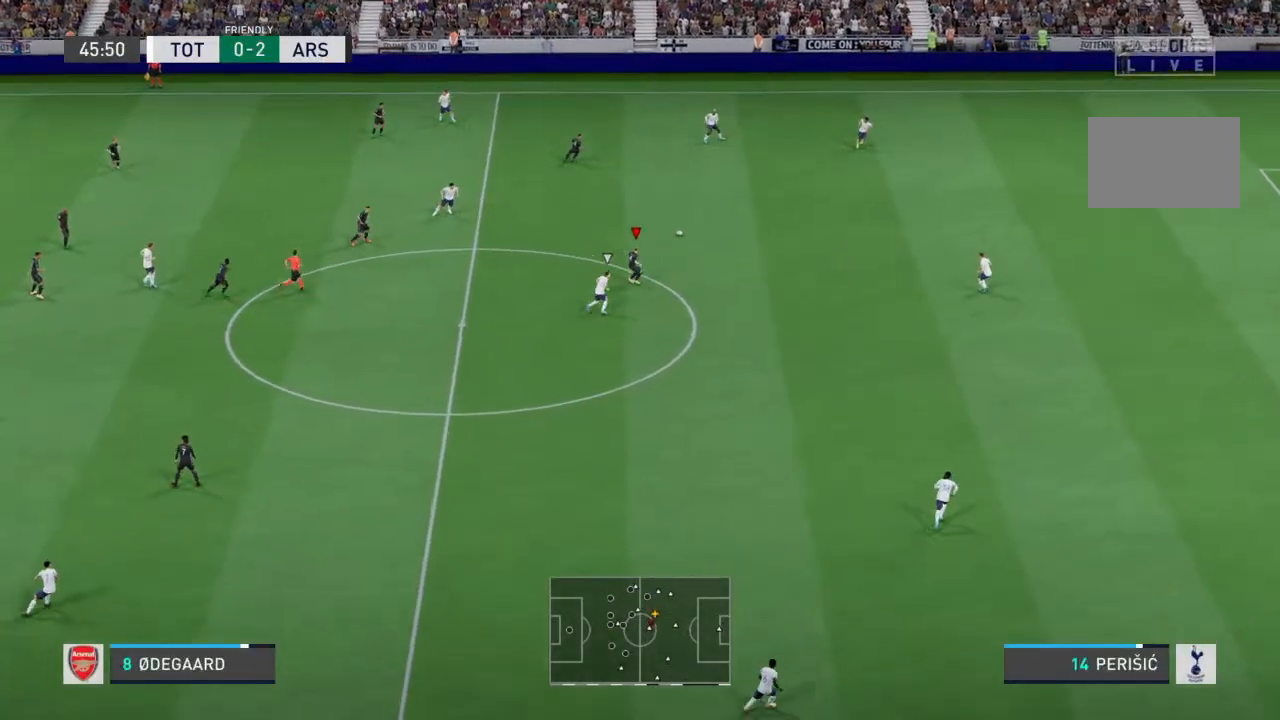
{"dt_ms": 500, "buttons": ["R2"], "left_stick": "right", "right_stick": "center", "events": [[33, "left_stick", "down-right"], [67, "L1", "up"], [67, "R2", "down"], [167, "left_stick", "right"]]}
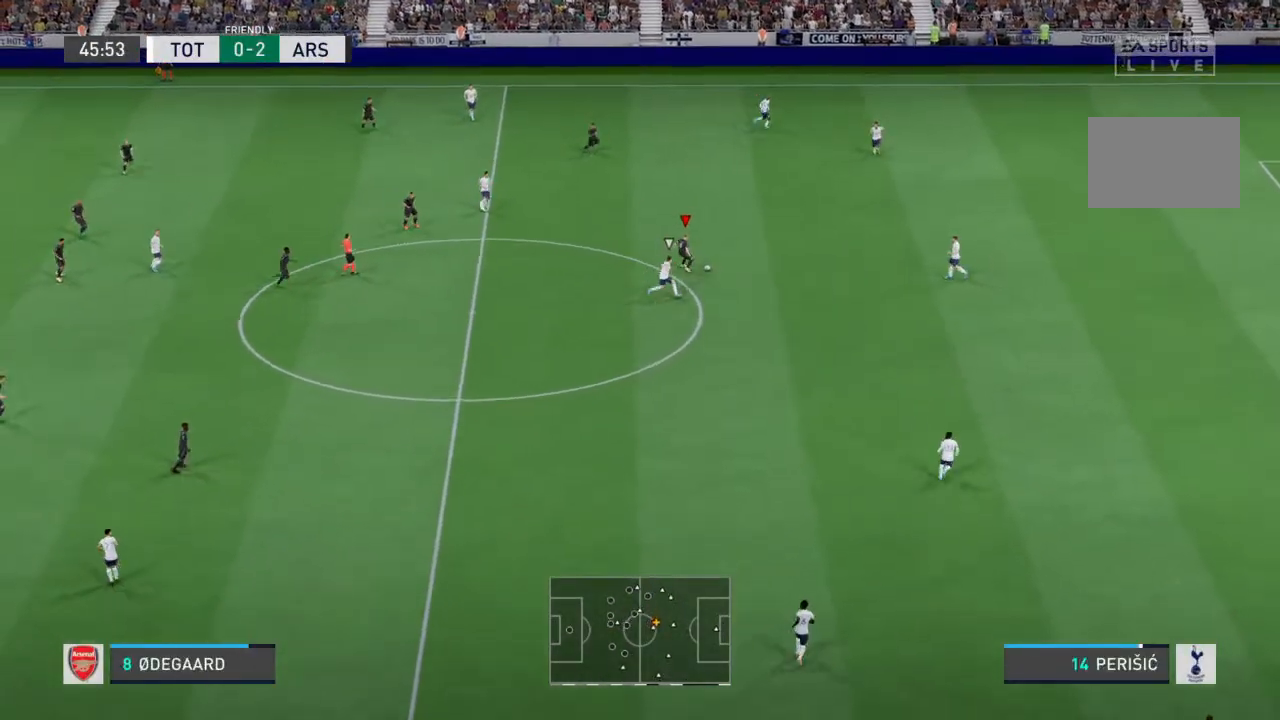
{"dt_ms": 500, "buttons": ["R2"], "left_stick": "right", "right_stick": "center", "events": []}
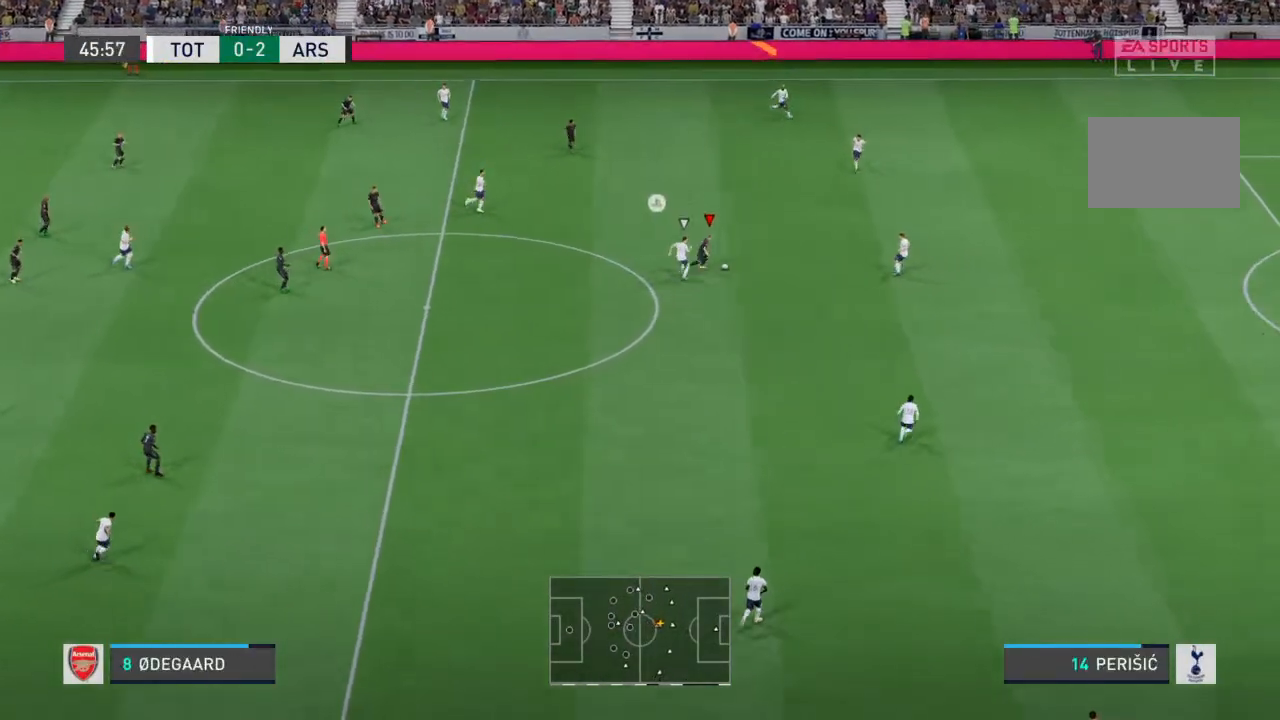
{"dt_ms": 500, "buttons": [], "left_stick": "down-right", "right_stick": "center", "events": [[300, "R2", "up"], [400, "left_stick", "down-right"]]}
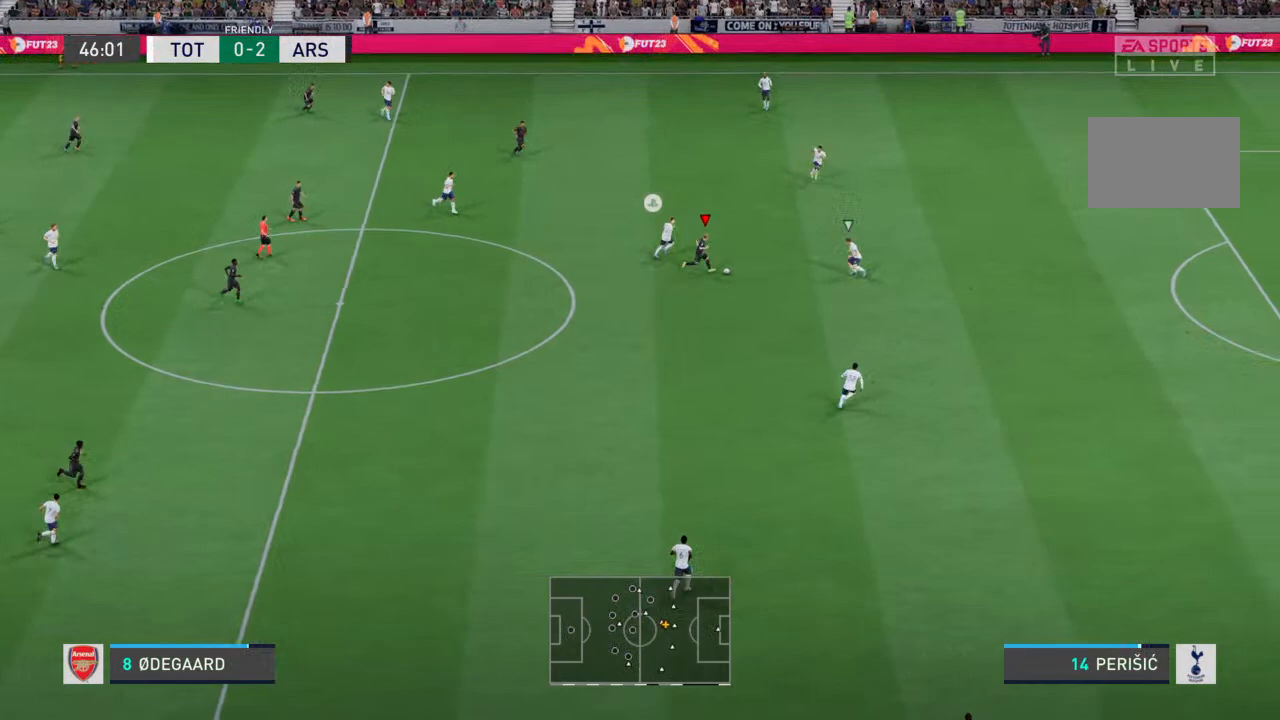
{"dt_ms": 500, "buttons": [], "left_stick": "down-right", "right_stick": "center", "events": [[33, "left_stick", "down"], [67, "R2", "down"], [200, "left_stick", "down-right"], [300, "R2", "up"], [300, "left_stick", "down"], [500, "left_stick", "down-right"]]}
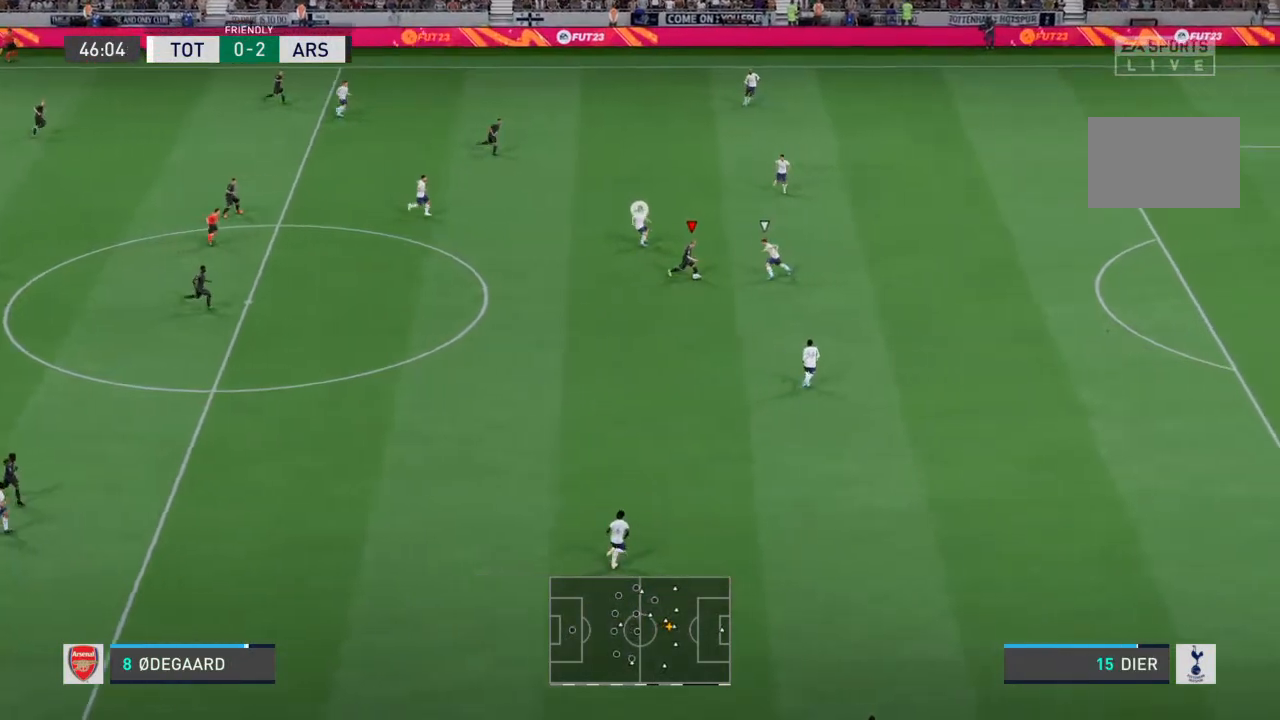
{"dt_ms": 500, "buttons": ["R2"], "left_stick": "down-right", "right_stick": "center", "events": [[67, "R2", "down"]]}
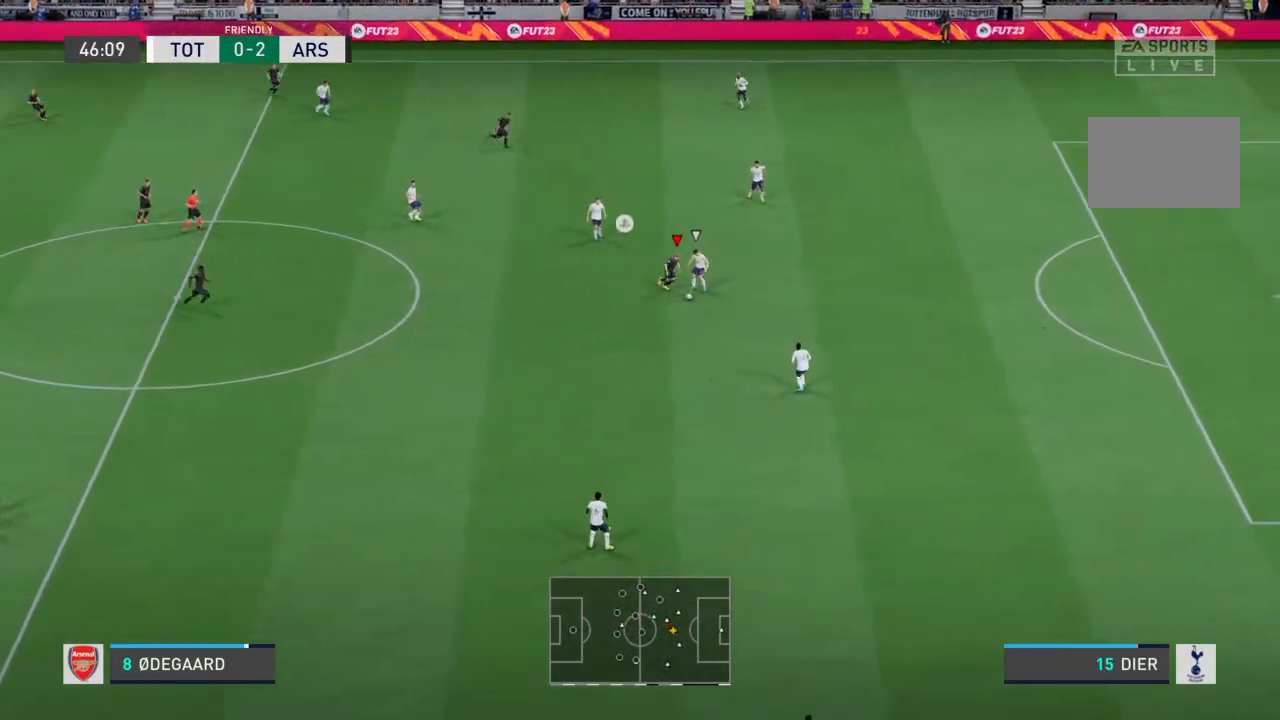
{"dt_ms": 500, "buttons": ["R2"], "left_stick": "down-right", "right_stick": "center", "events": []}
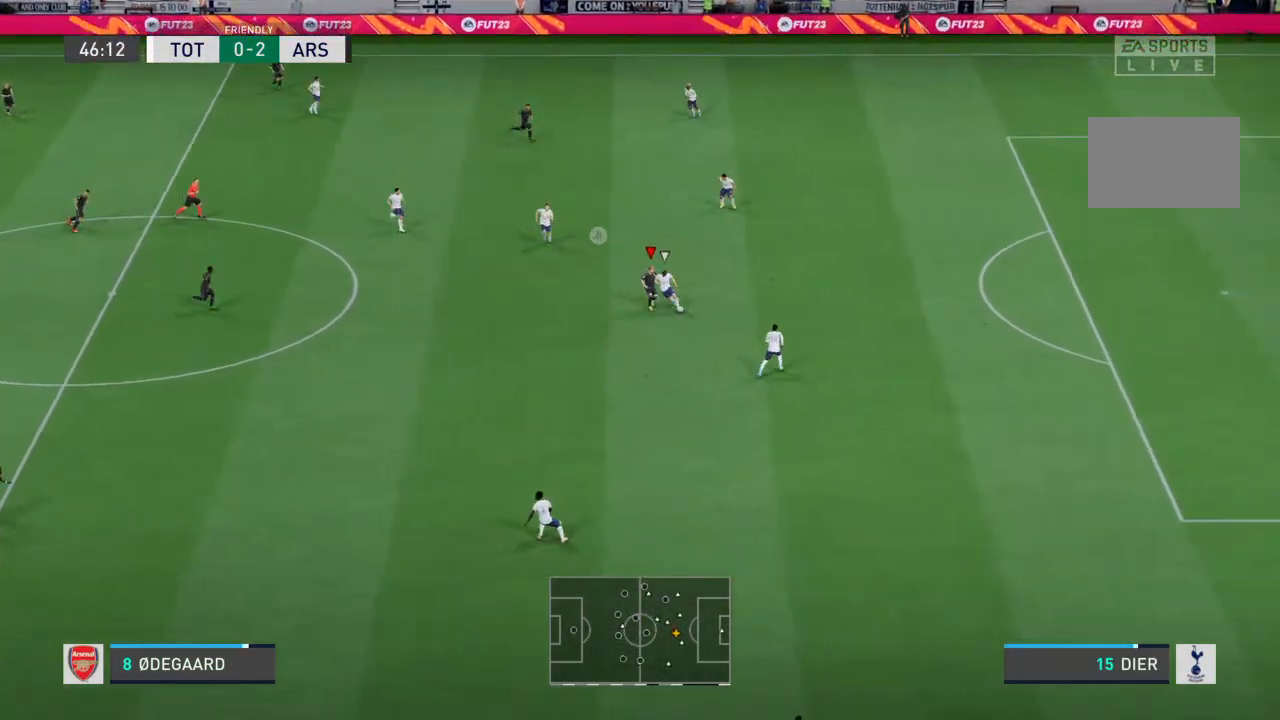
{"dt_ms": 500, "buttons": ["R2"], "left_stick": "down-right", "right_stick": "center", "events": []}
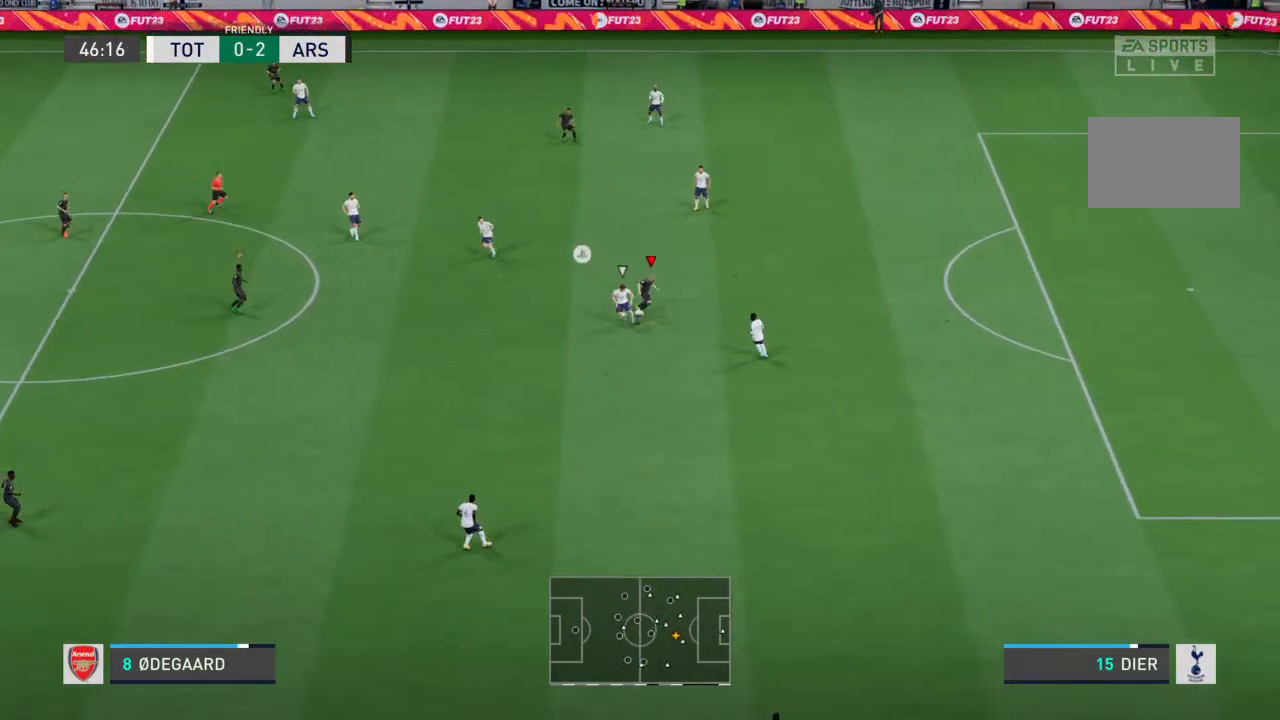
{"dt_ms": 500, "buttons": ["R2"], "left_stick": "down-right", "right_stick": "center", "events": []}
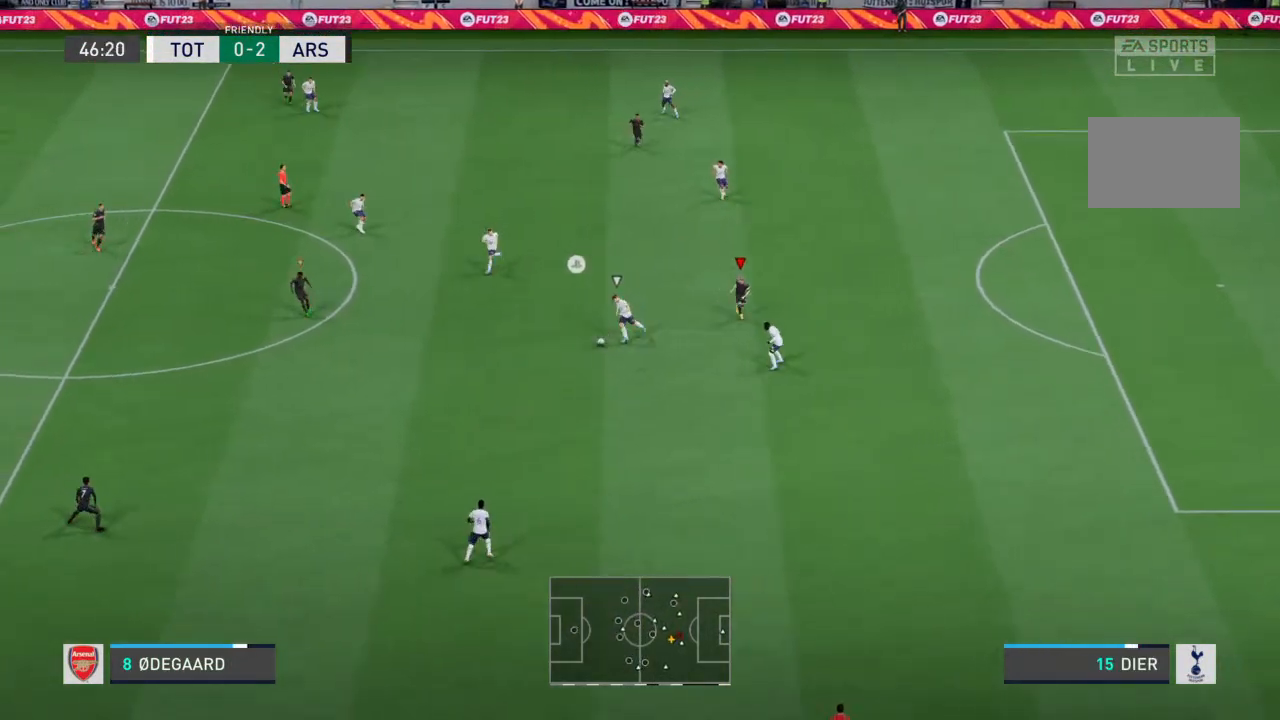
{"dt_ms": 500, "buttons": ["R2"], "left_stick": "down-left", "right_stick": "center", "events": [[67, "R2", "up"], [133, "left_stick", "left"], [233, "L1", "down"], [333, "left_stick", "down-left"], [367, "L1", "up"], [400, "R2", "down"]]}
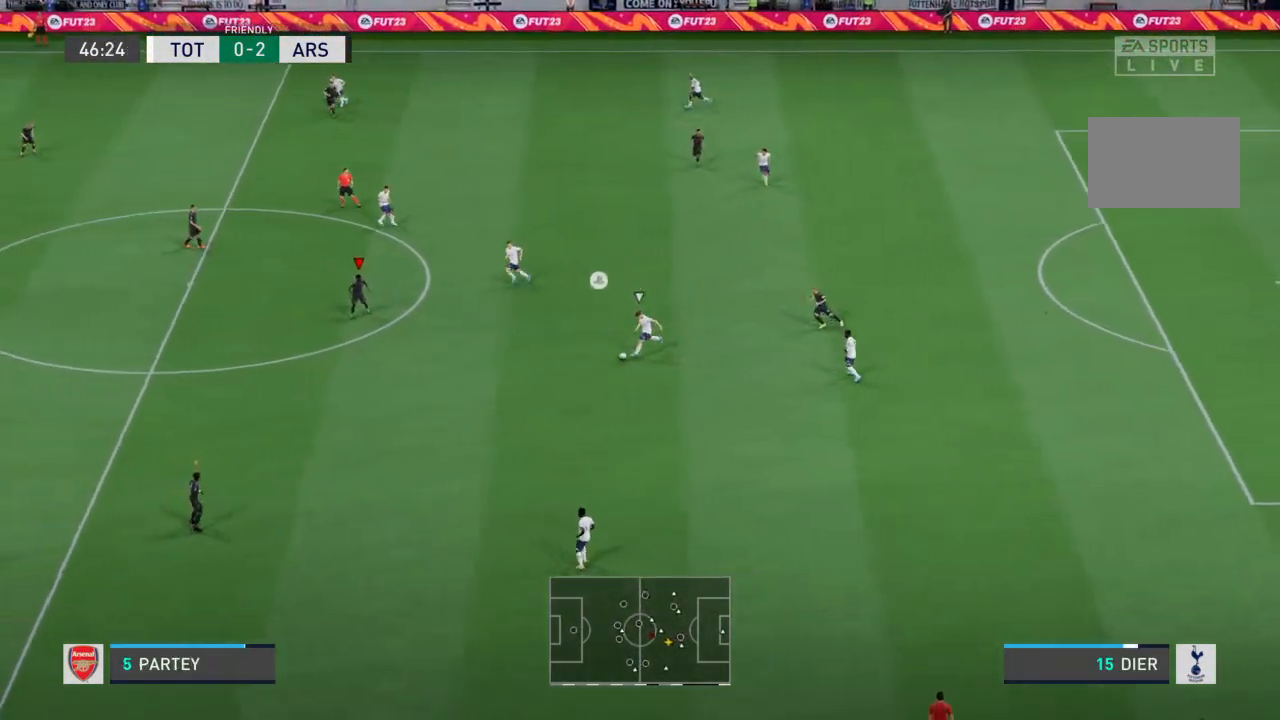
{"dt_ms": 500, "buttons": ["R2"], "left_stick": "down", "right_stick": "center", "events": [[67, "left_stick", "down"]]}
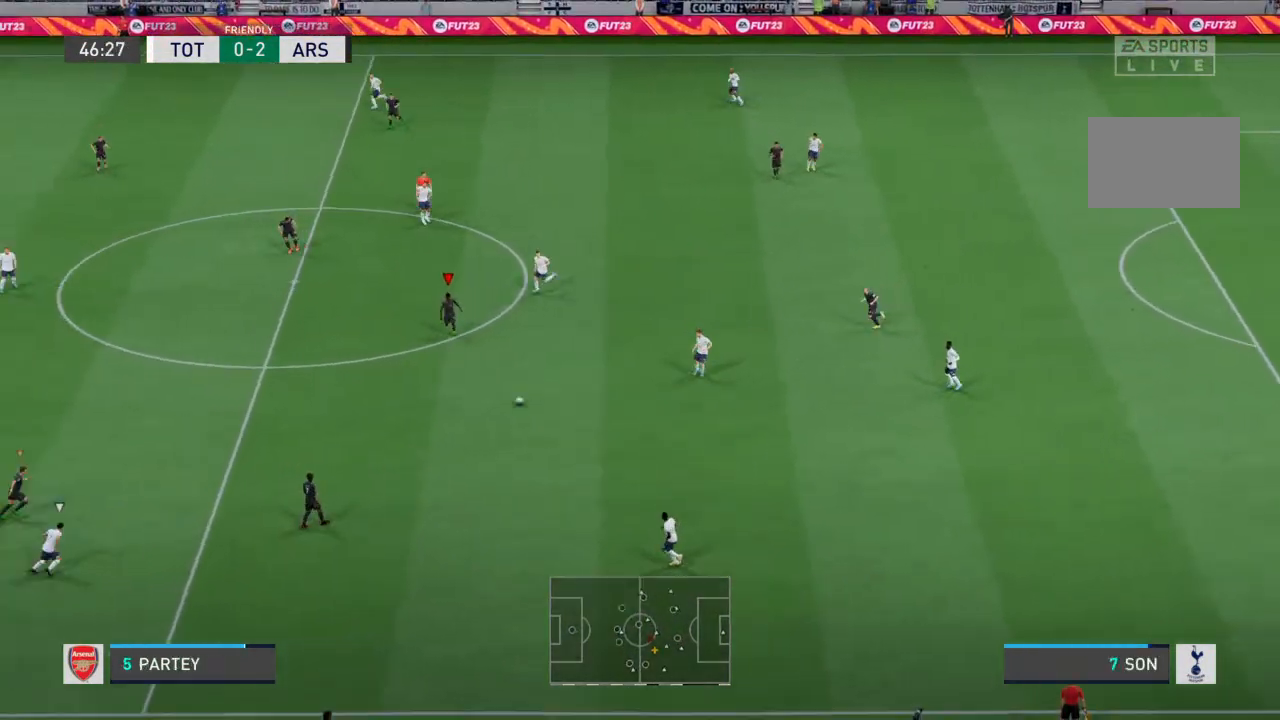
{"dt_ms": 500, "buttons": [], "left_stick": "up-left", "right_stick": "center", "events": [[300, "left_stick", "left"], [367, "L1", "down"], [367, "R2", "up"], [433, "left_stick", "up-left"], [500, "L1", "up"]]}
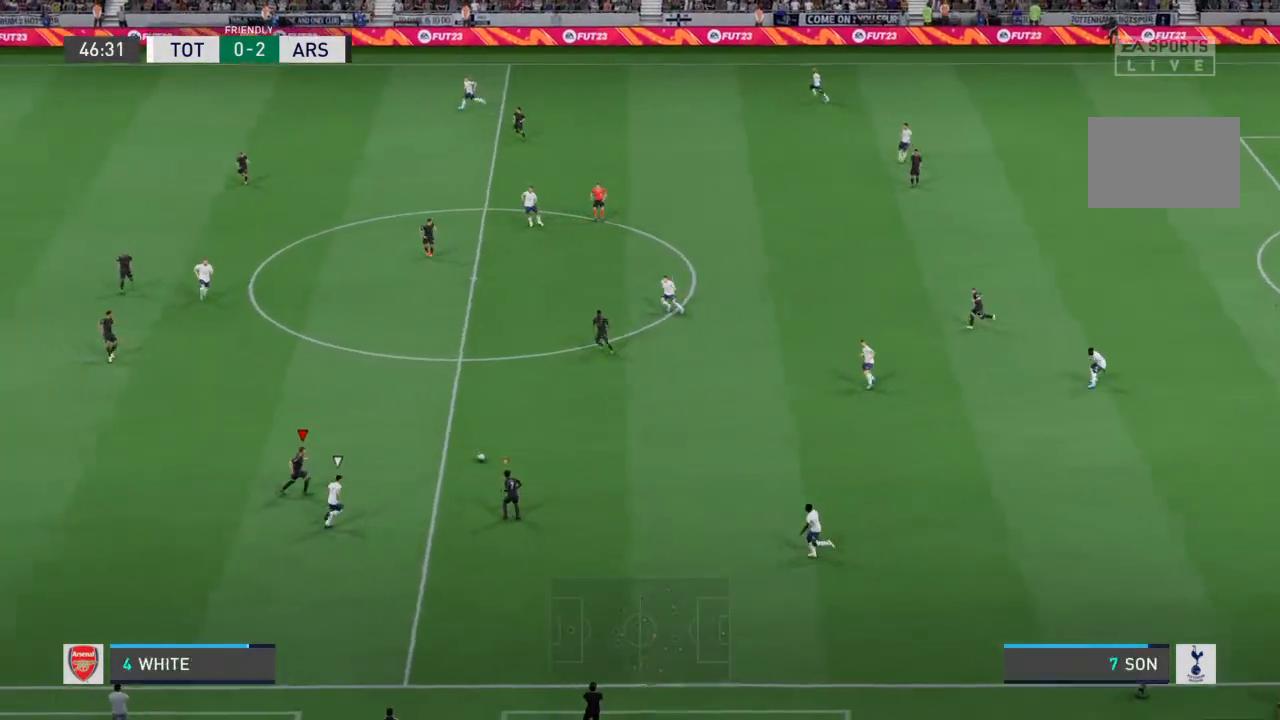
{"dt_ms": 500, "buttons": ["R2"], "left_stick": "up-right", "right_stick": "center", "events": [[100, "left_stick", "up"], [133, "R2", "down"], [333, "left_stick", "up-right"]]}
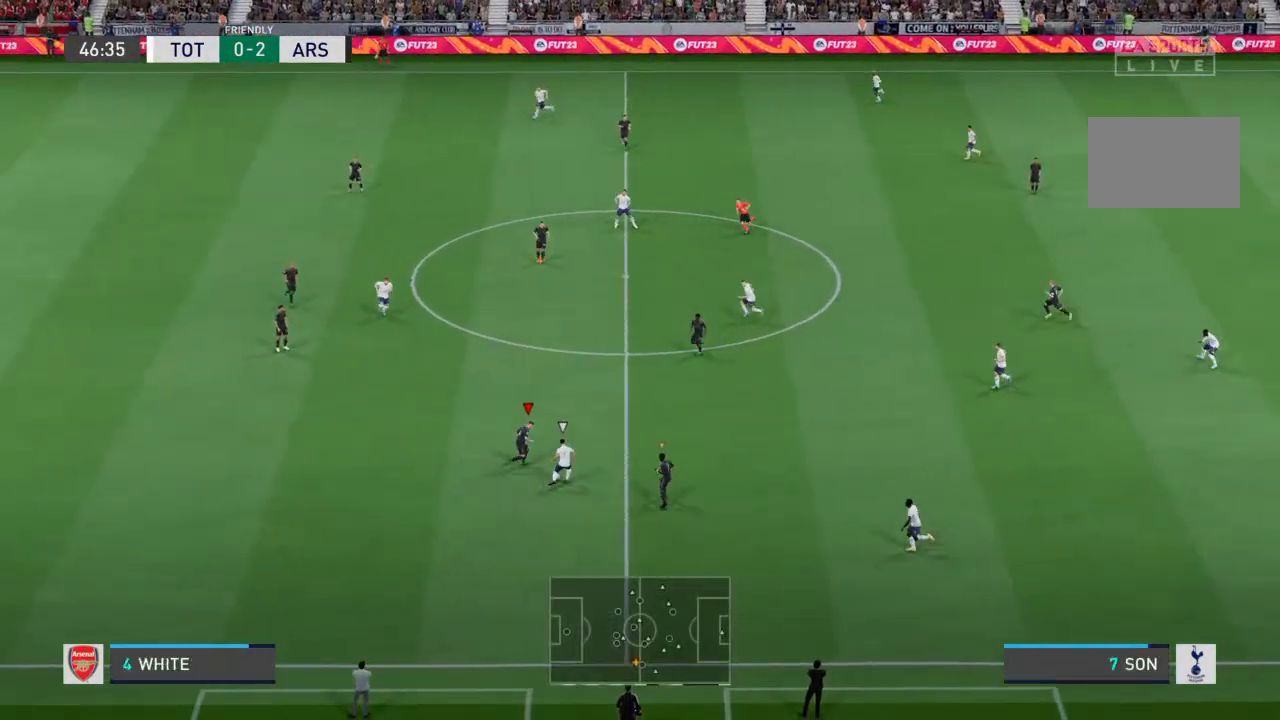
{"dt_ms": 500, "buttons": ["R2"], "left_stick": "up-right", "right_stick": "center", "events": [[167, "left_stick", "right"], [367, "R2", "up"], [400, "left_stick", "up-right"], [467, "R2", "down"]]}
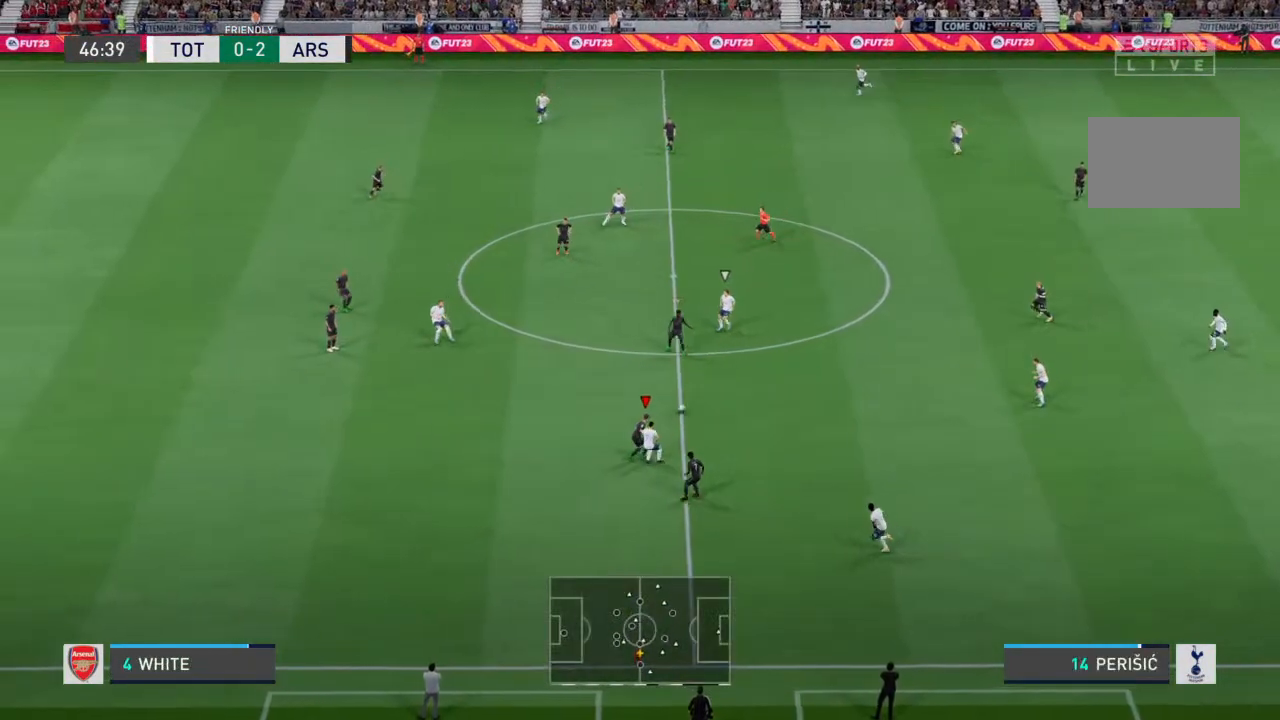
{"dt_ms": 500, "buttons": ["L1"], "left_stick": "up-left", "right_stick": "center", "events": [[333, "left_stick", "up"], [367, "R2", "up"], [433, "L1", "down"], [500, "left_stick", "up-left"]]}
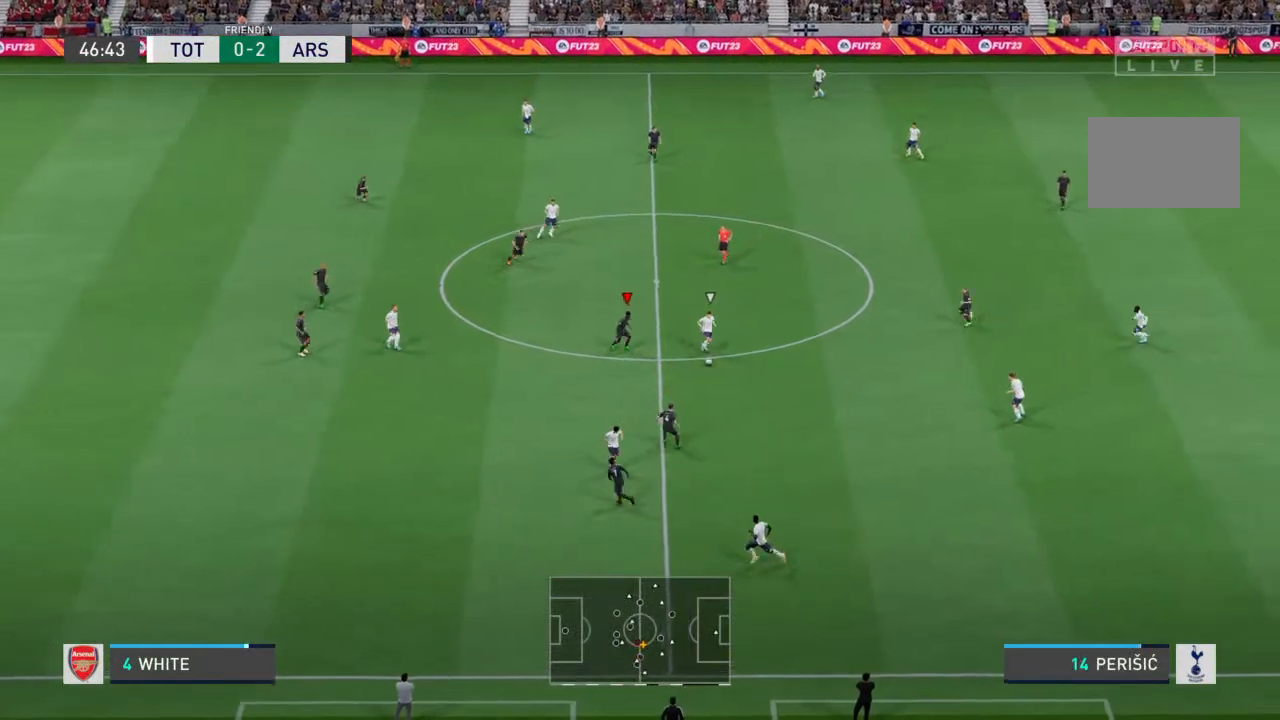
{"dt_ms": 500, "buttons": ["R2"], "left_stick": "down", "right_stick": "center", "events": [[67, "L1", "up"], [133, "R2", "down"], [167, "left_stick", "left"], [267, "left_stick", "down-left"], [433, "left_stick", "down"]]}
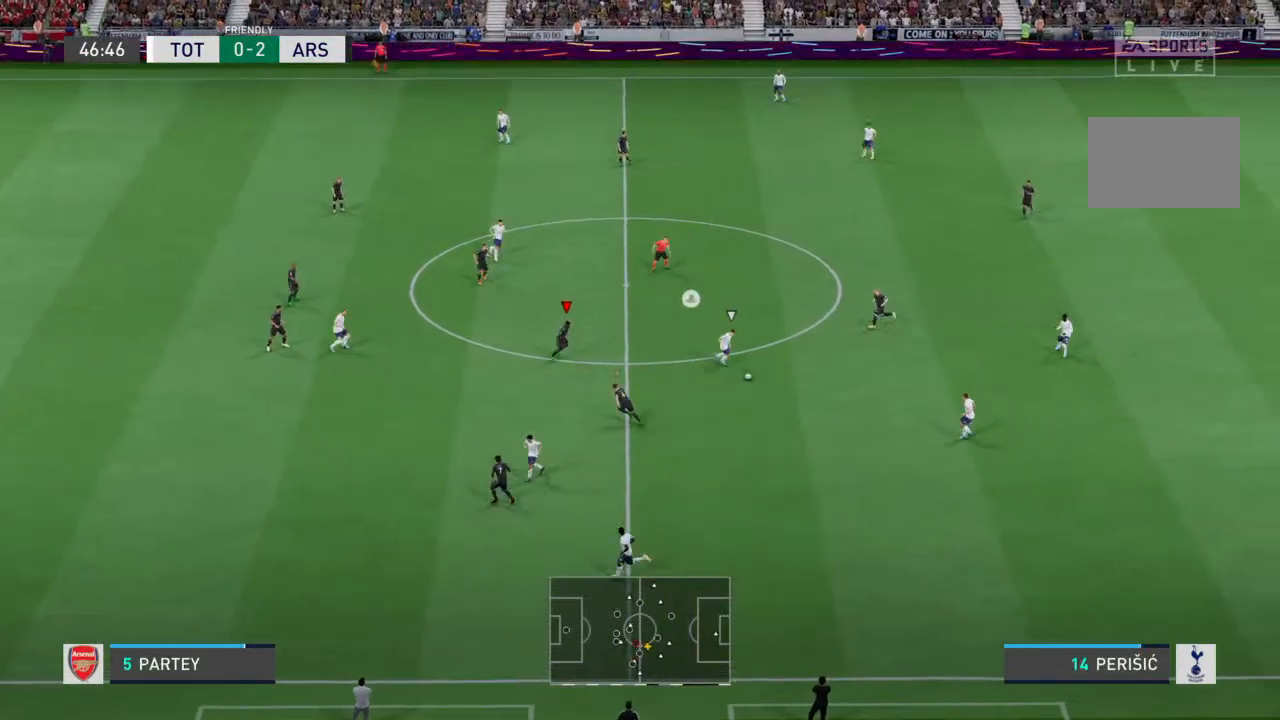
{"dt_ms": 500, "buttons": [], "left_stick": "down", "right_stick": "center", "events": [[167, "L2", "down"], [233, "R2", "up"], [267, "L2", "up"]]}